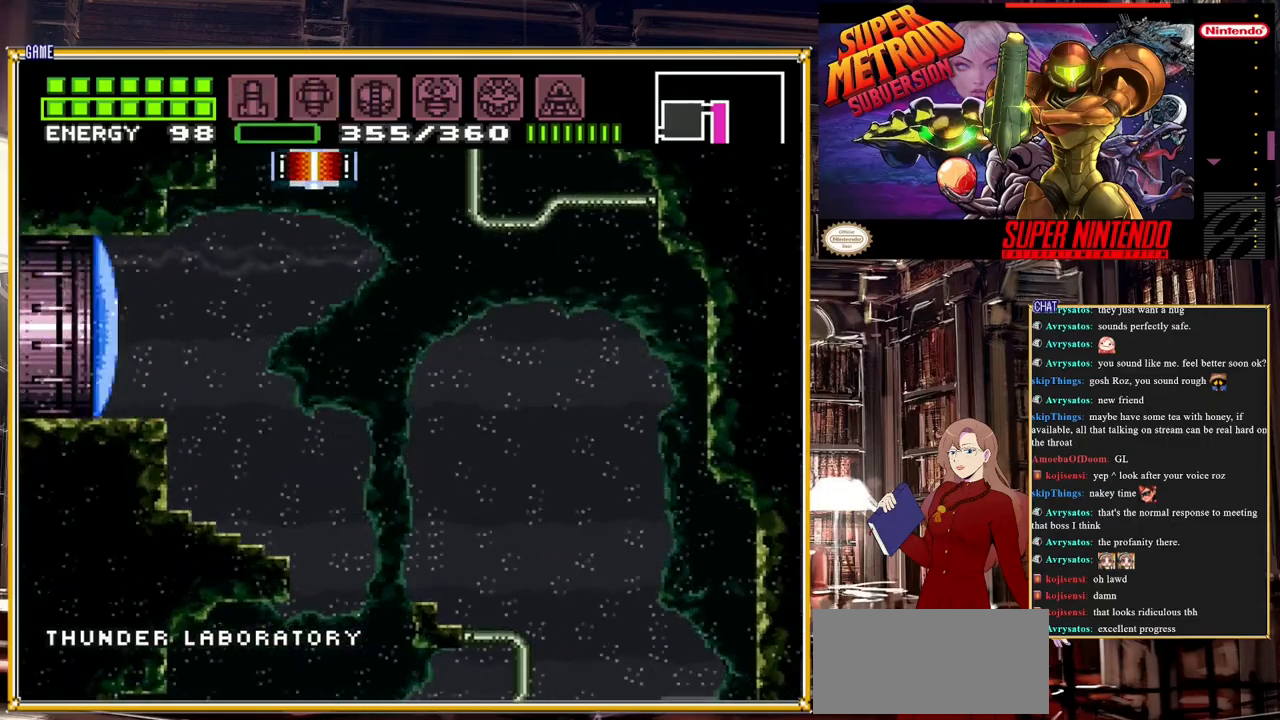
Gameplay with a controller (Nintendo layout); each line is a JSON object with the inputs held at the frame after it. "events" lists button and stick changes between this image and that frame as [ms after this image, input, new state], when the widget could be followed in between. Not read: L3 R3.
{"buttons": [], "events": [[133, "Y", "down"], [233, "Y", "up"]]}
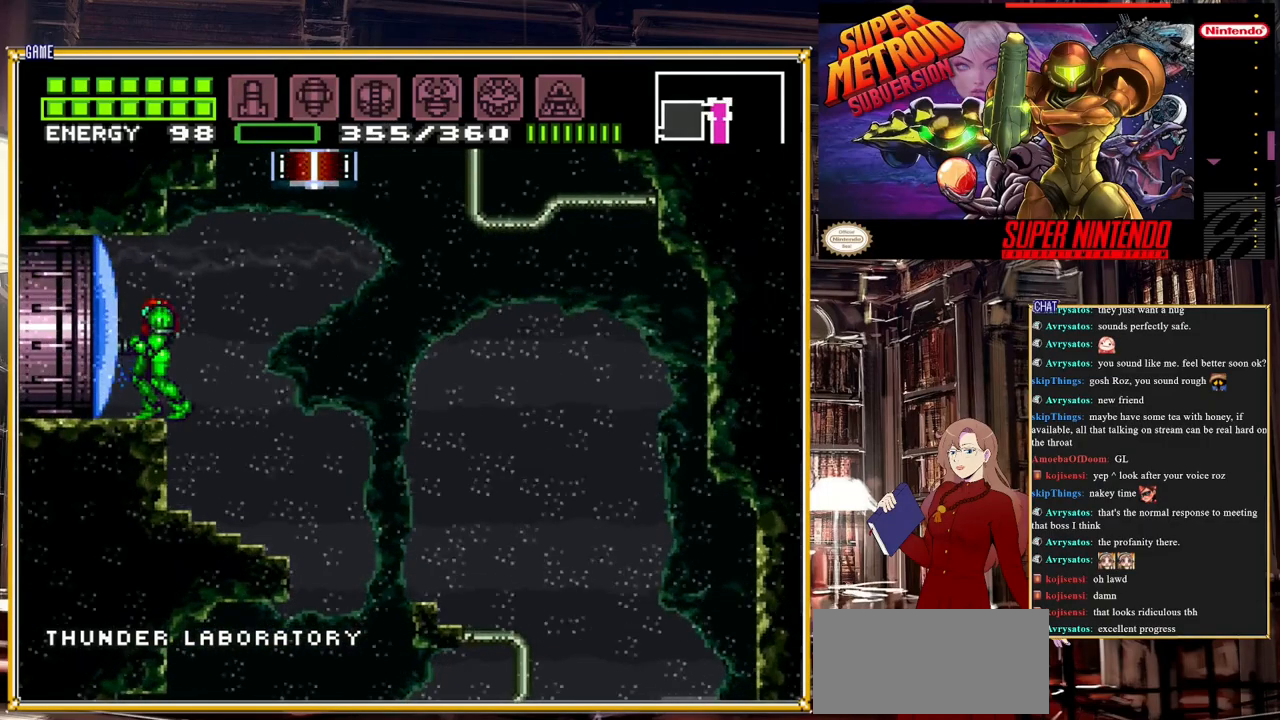
{"buttons": ["DPAD_LEFT"], "events": [[17, "Y", "down"], [100, "Y", "up"], [333, "DPAD_LEFT", "down"]]}
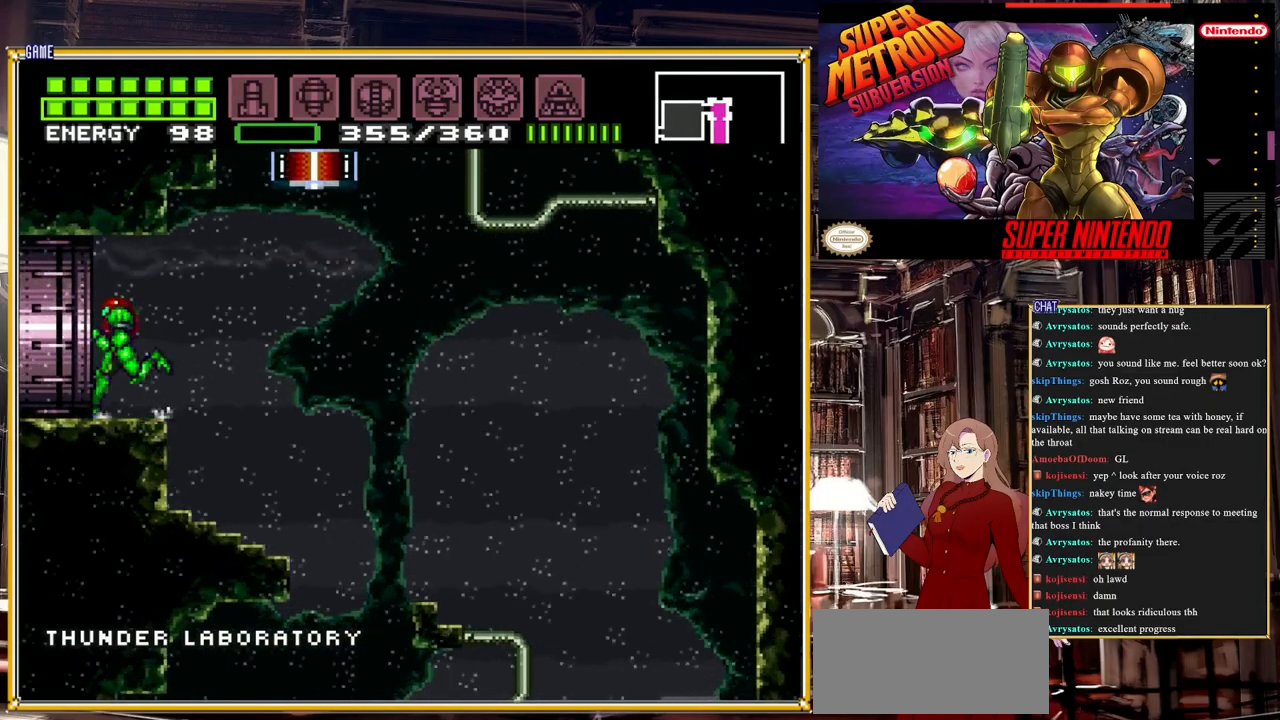
{"buttons": [], "events": [[400, "DPAD_LEFT", "up"]]}
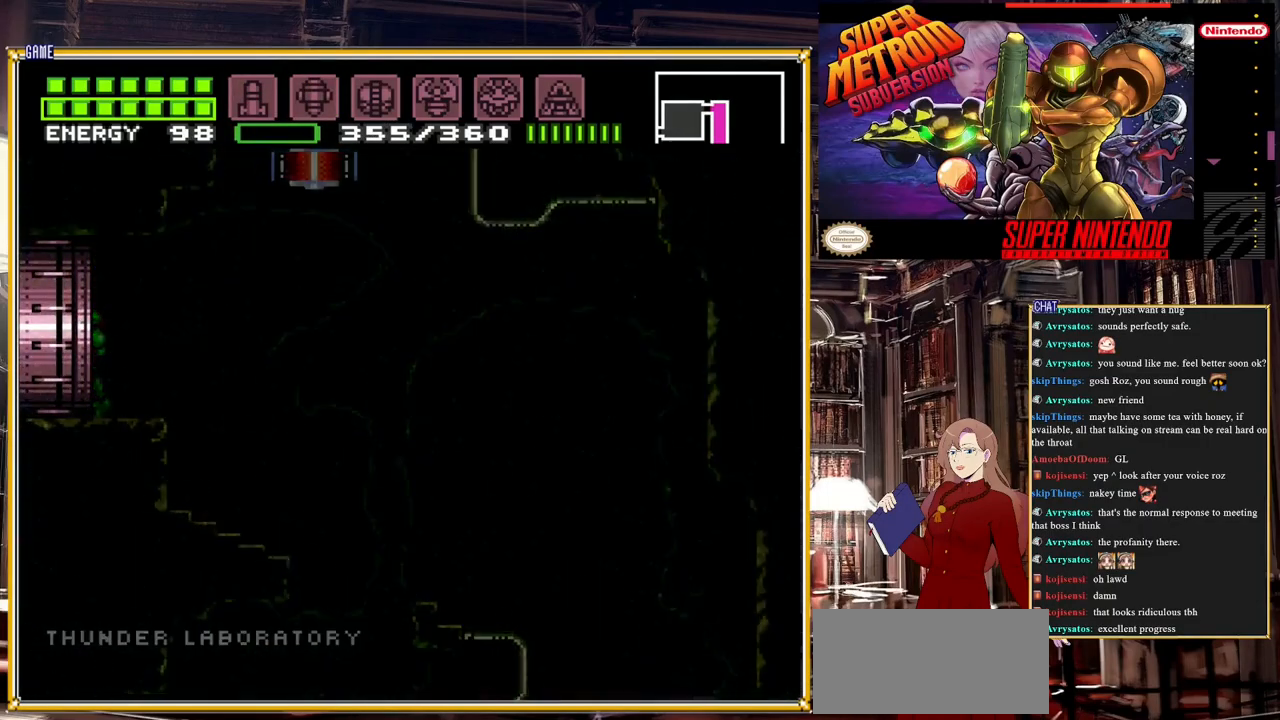
{"buttons": ["DPAD_LEFT"], "events": [[467, "DPAD_LEFT", "down"]]}
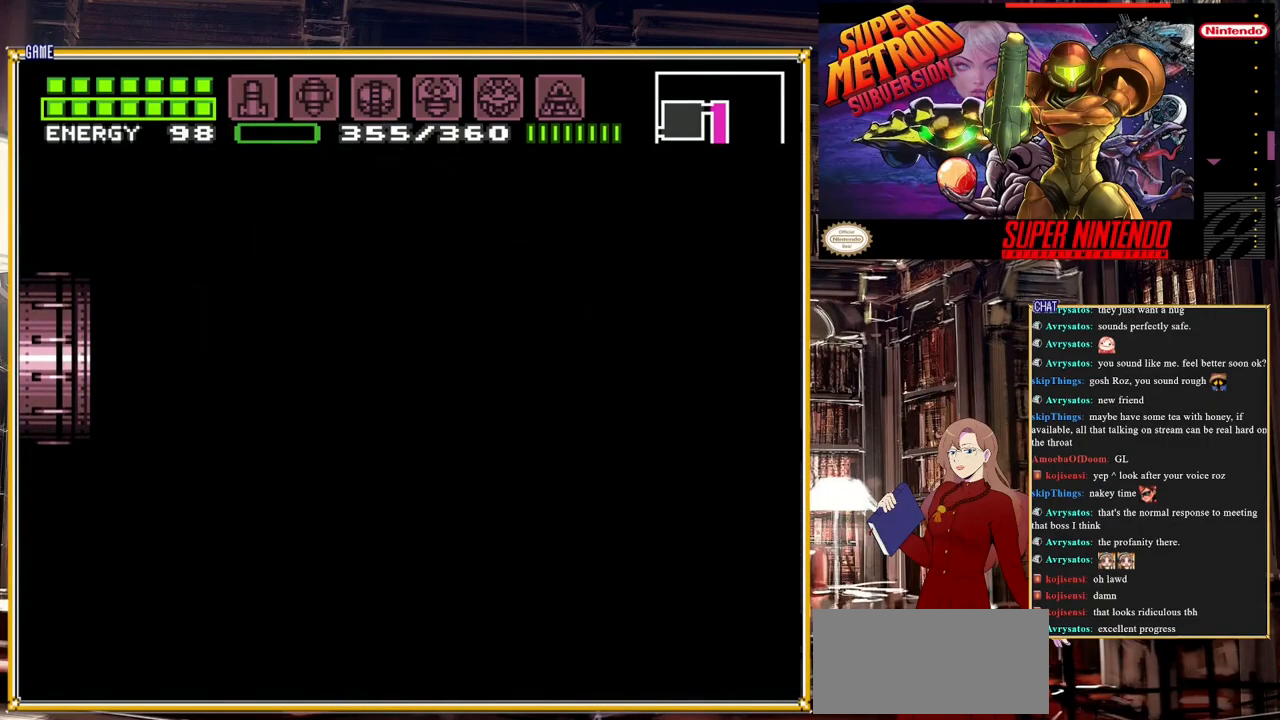
{"buttons": ["DPAD_LEFT"], "events": []}
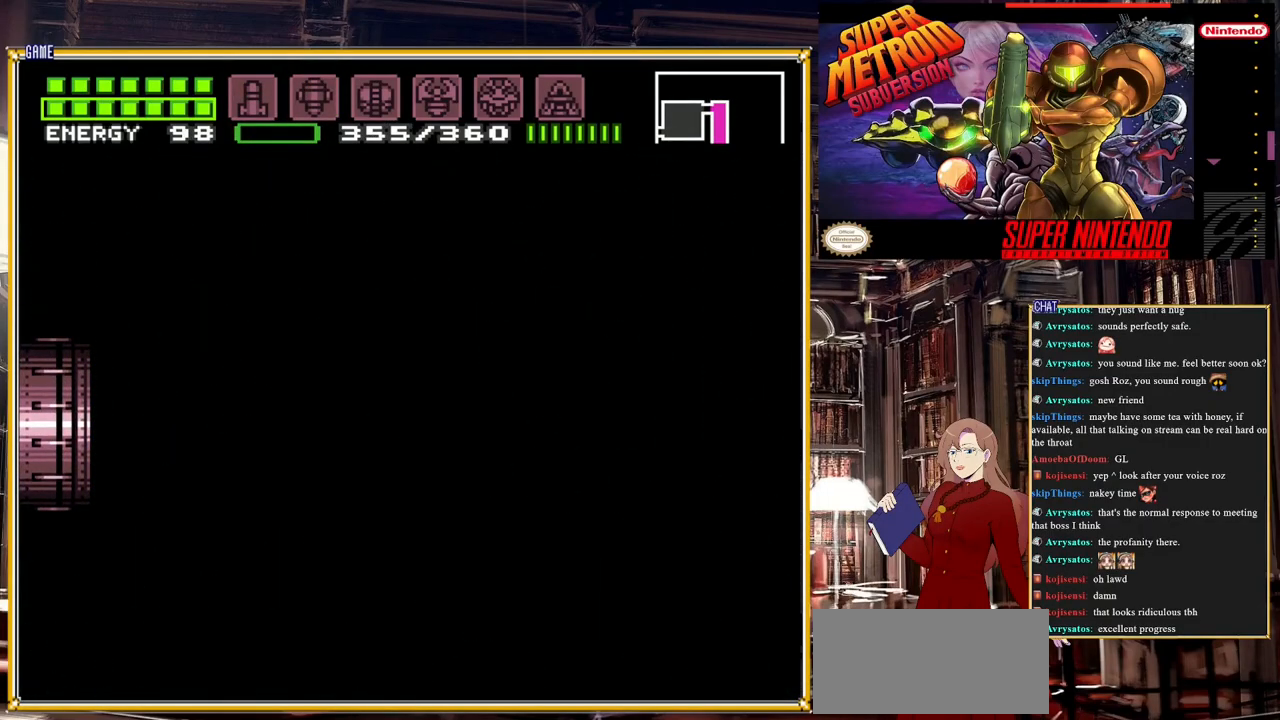
{"buttons": ["DPAD_LEFT"], "events": []}
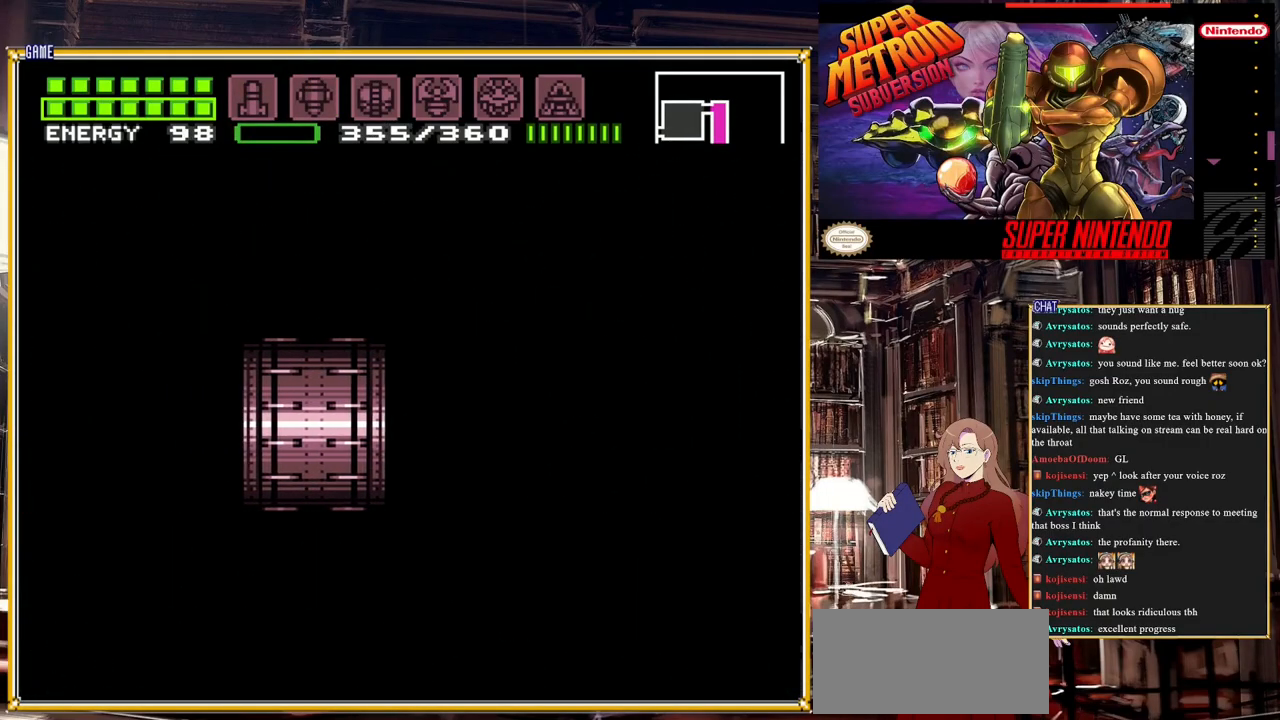
{"buttons": ["DPAD_LEFT"], "events": []}
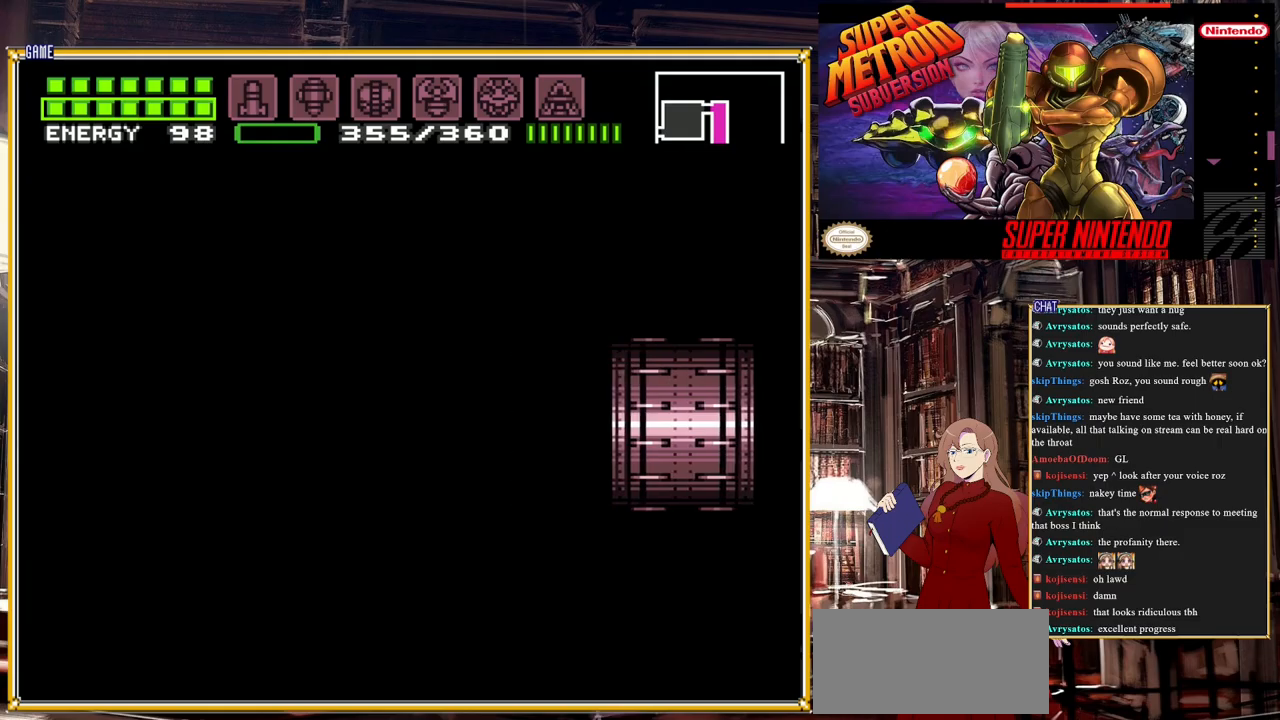
{"buttons": ["DPAD_LEFT"], "events": []}
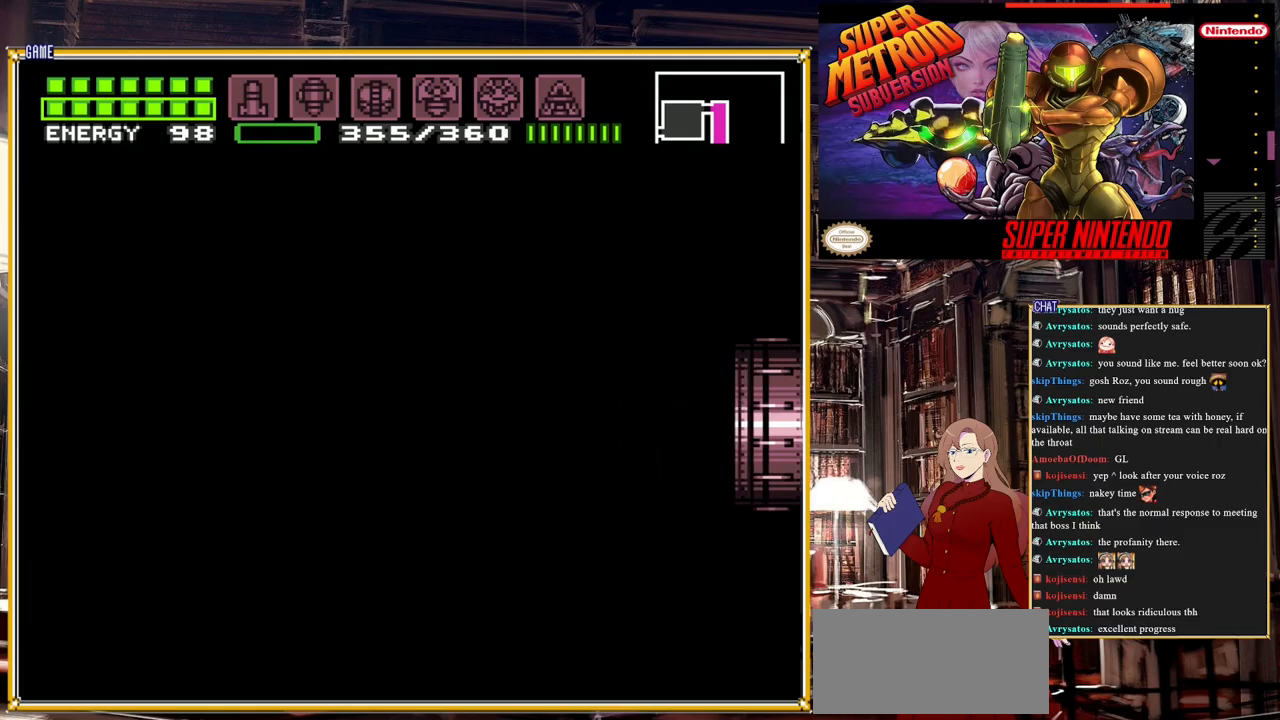
{"buttons": ["B", "DPAD_LEFT"], "events": [[183, "B", "down"]]}
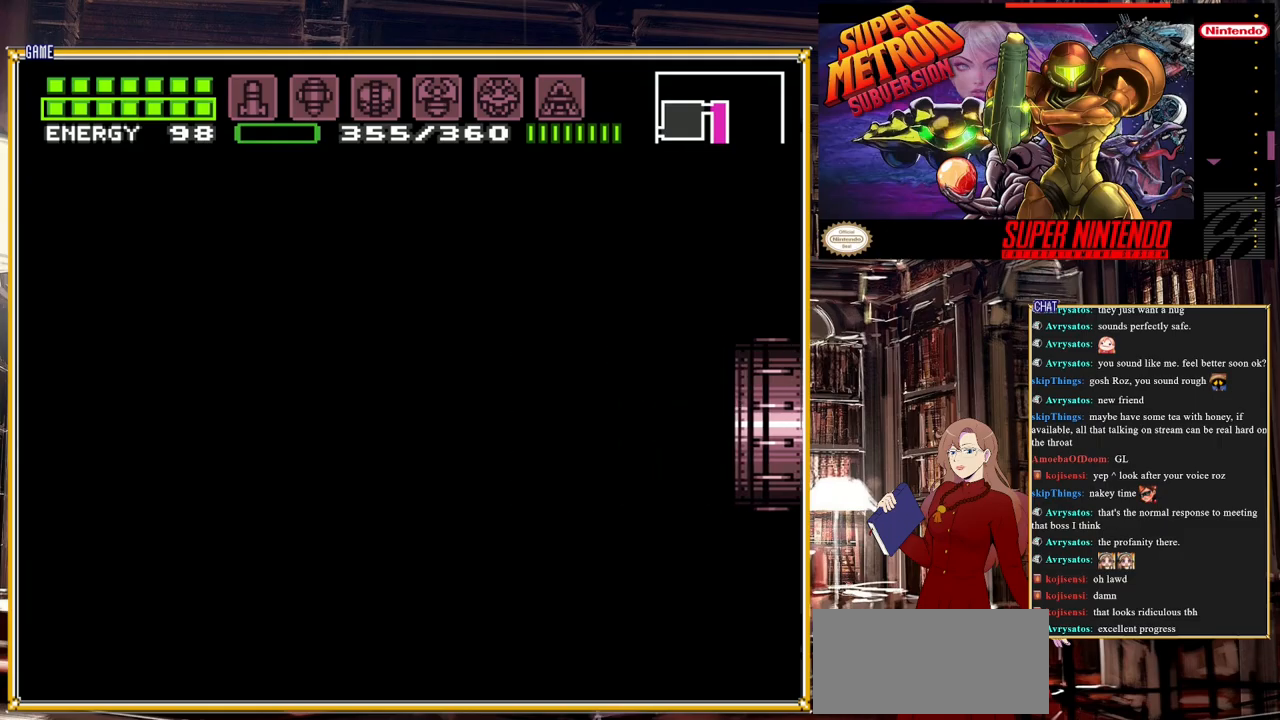
{"buttons": ["B", "DPAD_LEFT"], "events": []}
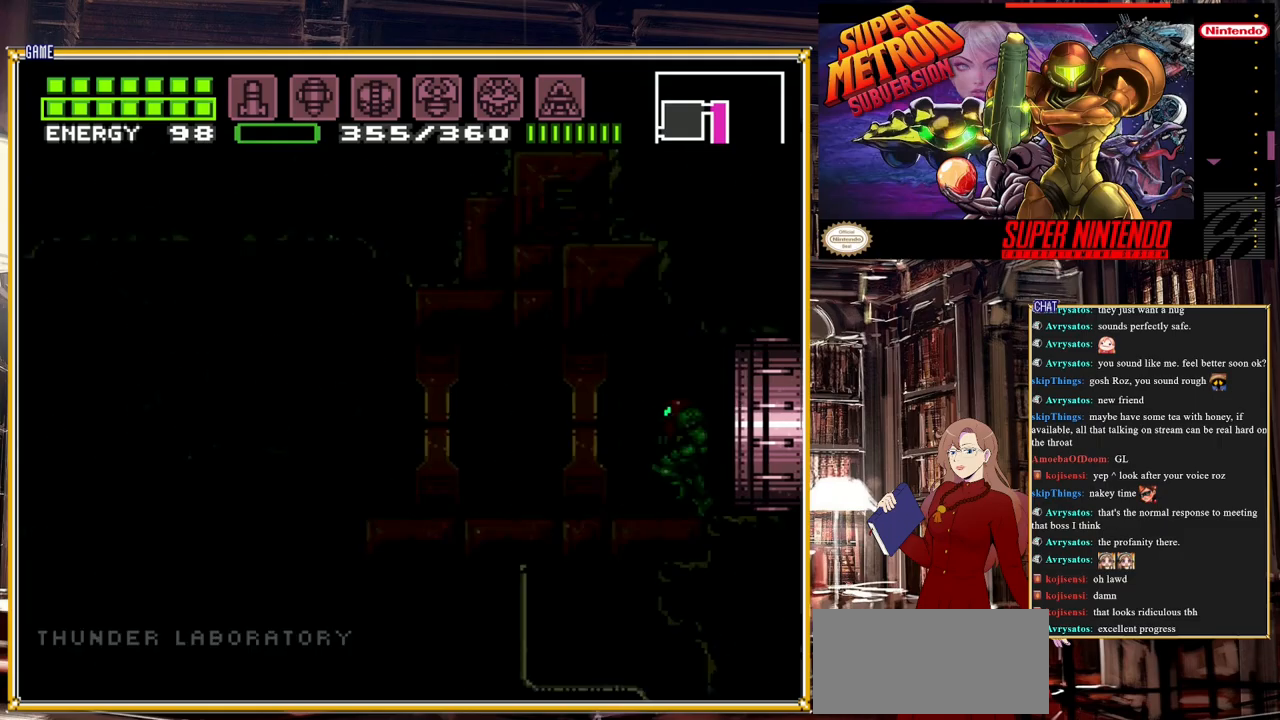
{"buttons": ["B", "DPAD_LEFT"], "events": []}
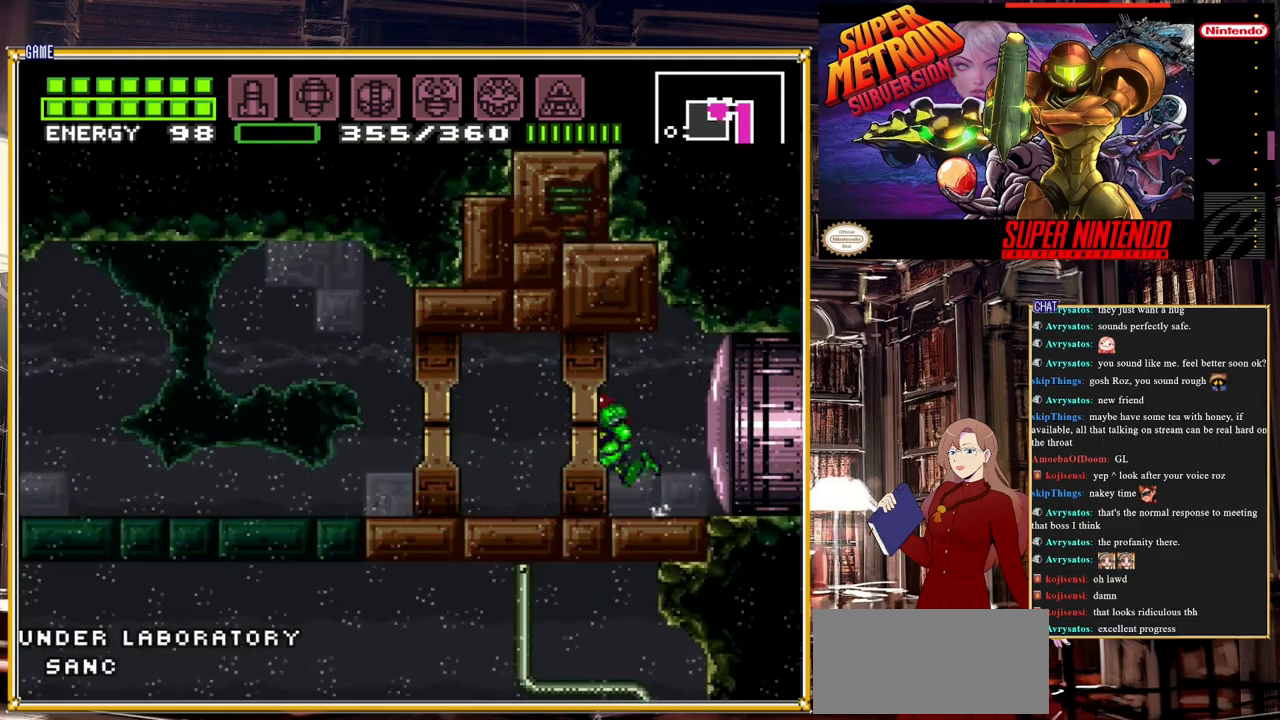
{"buttons": ["B", "DPAD_LEFT"], "events": []}
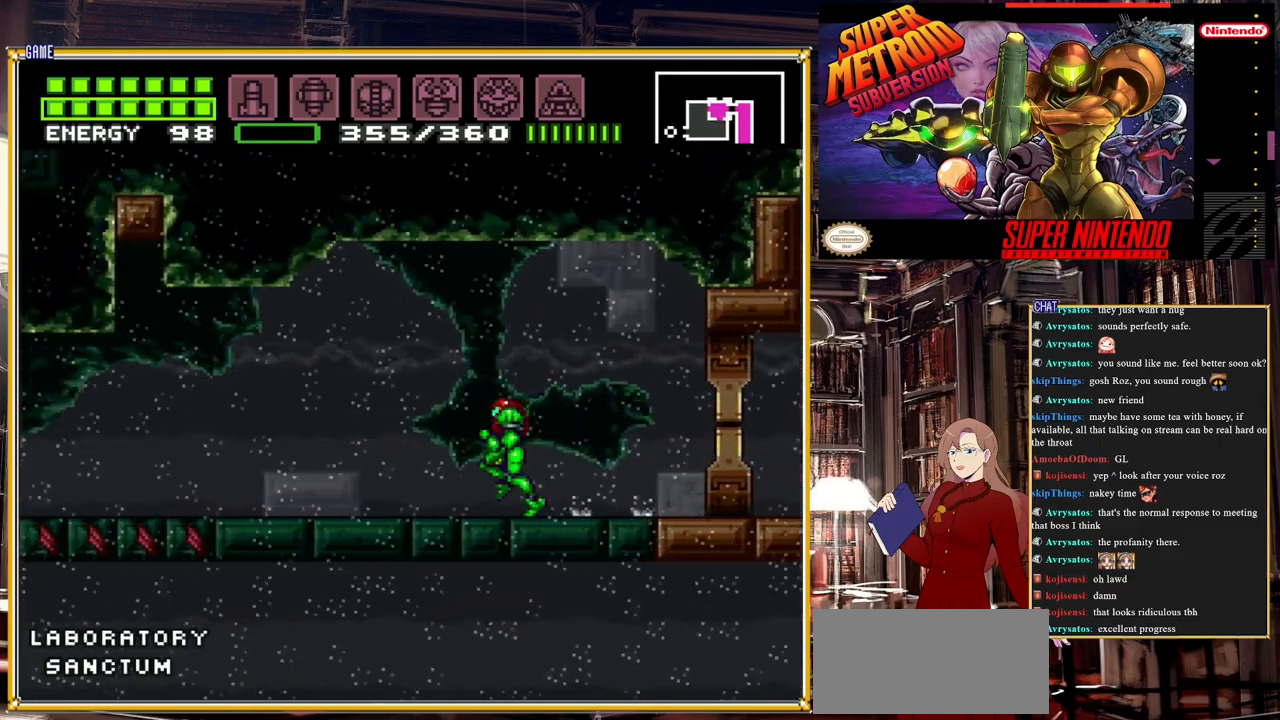
{"buttons": ["B", "DPAD_RIGHT"], "events": [[433, "DPAD_LEFT", "up"], [483, "DPAD_RIGHT", "down"]]}
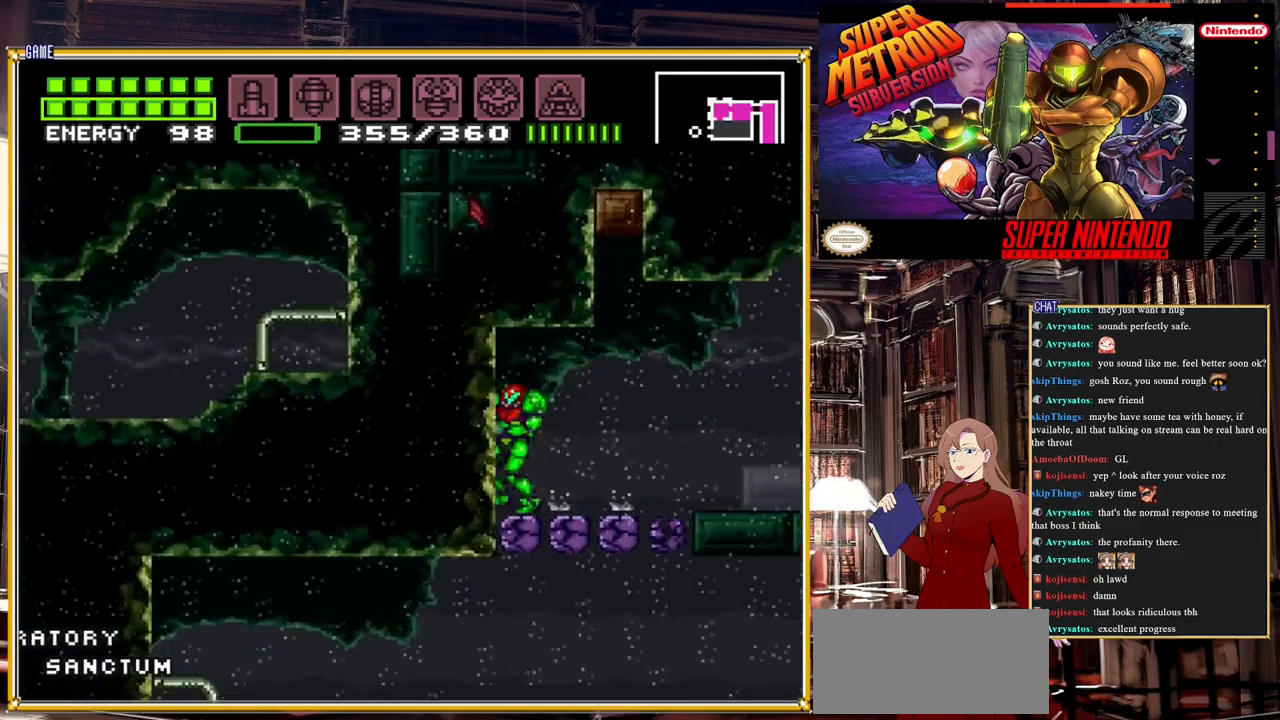
{"buttons": ["DPAD_RIGHT"], "events": [[167, "DPAD_RIGHT", "up"], [283, "B", "up"], [433, "DPAD_RIGHT", "down"]]}
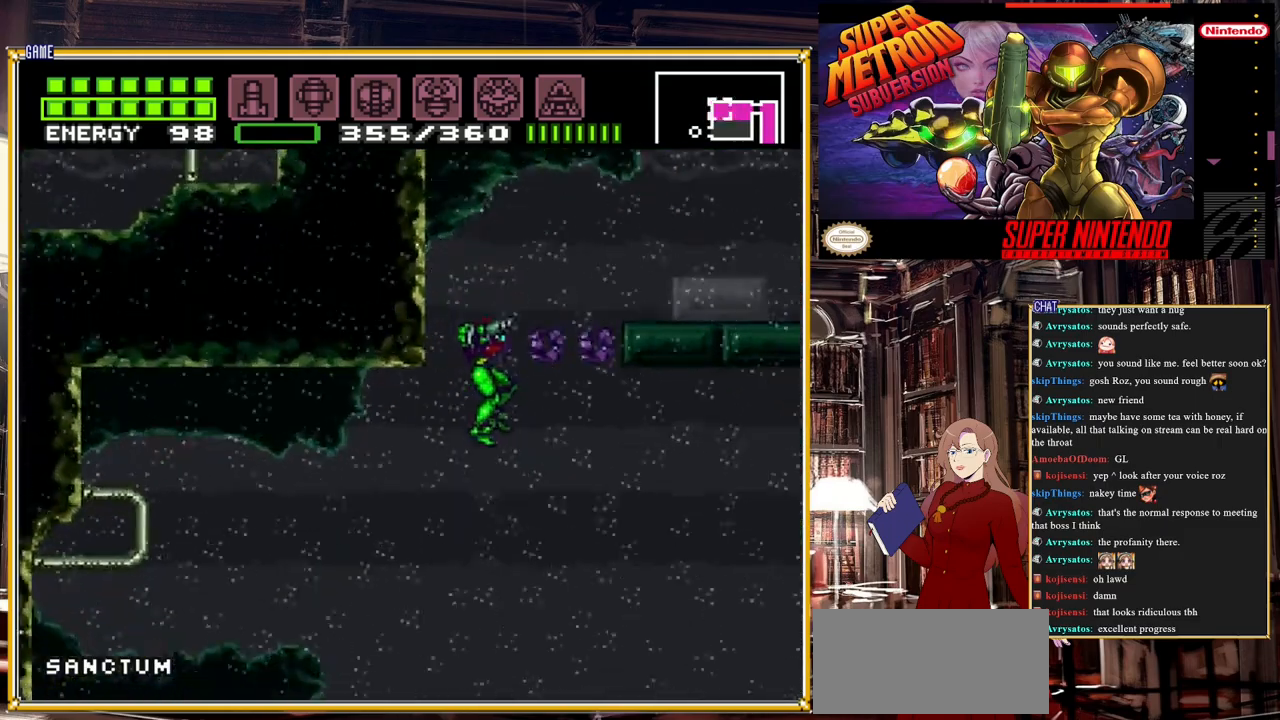
{"buttons": ["DPAD_RIGHT"], "events": [[100, "X", "down"], [183, "X", "up"], [267, "X", "down"], [317, "X", "up"]]}
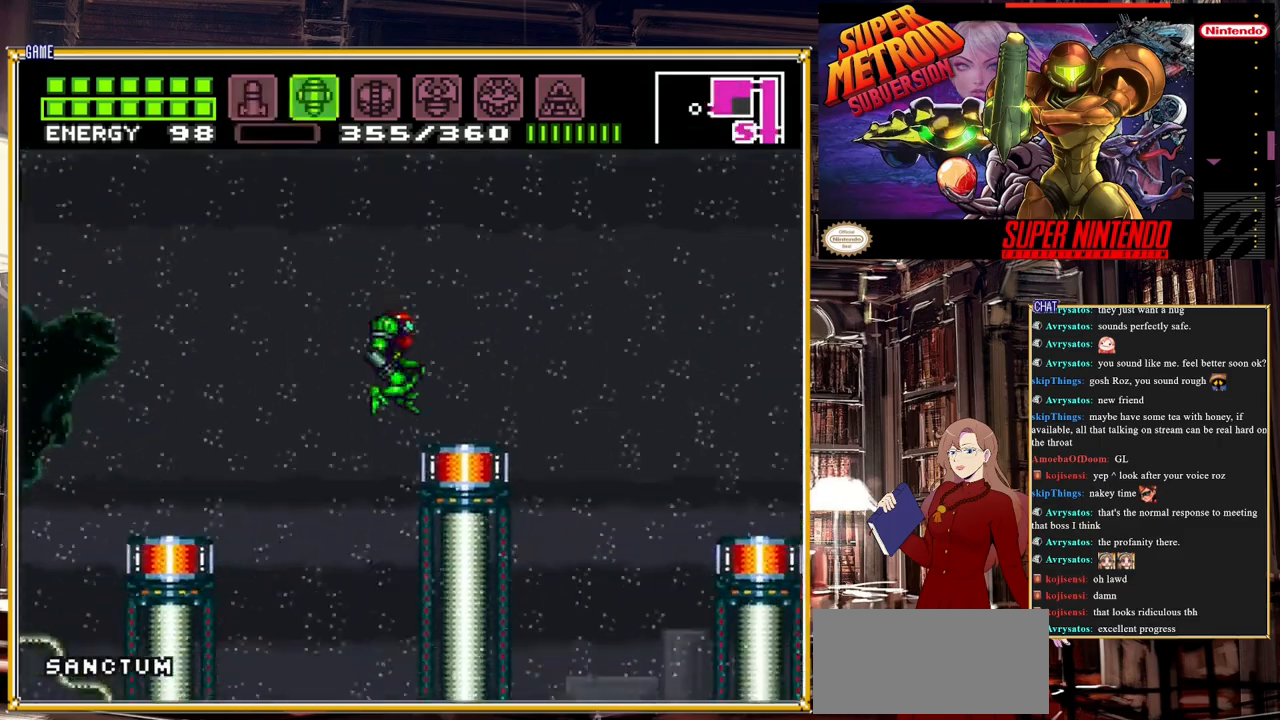
{"buttons": ["A", "DPAD_RIGHT"], "events": [[250, "A", "down"]]}
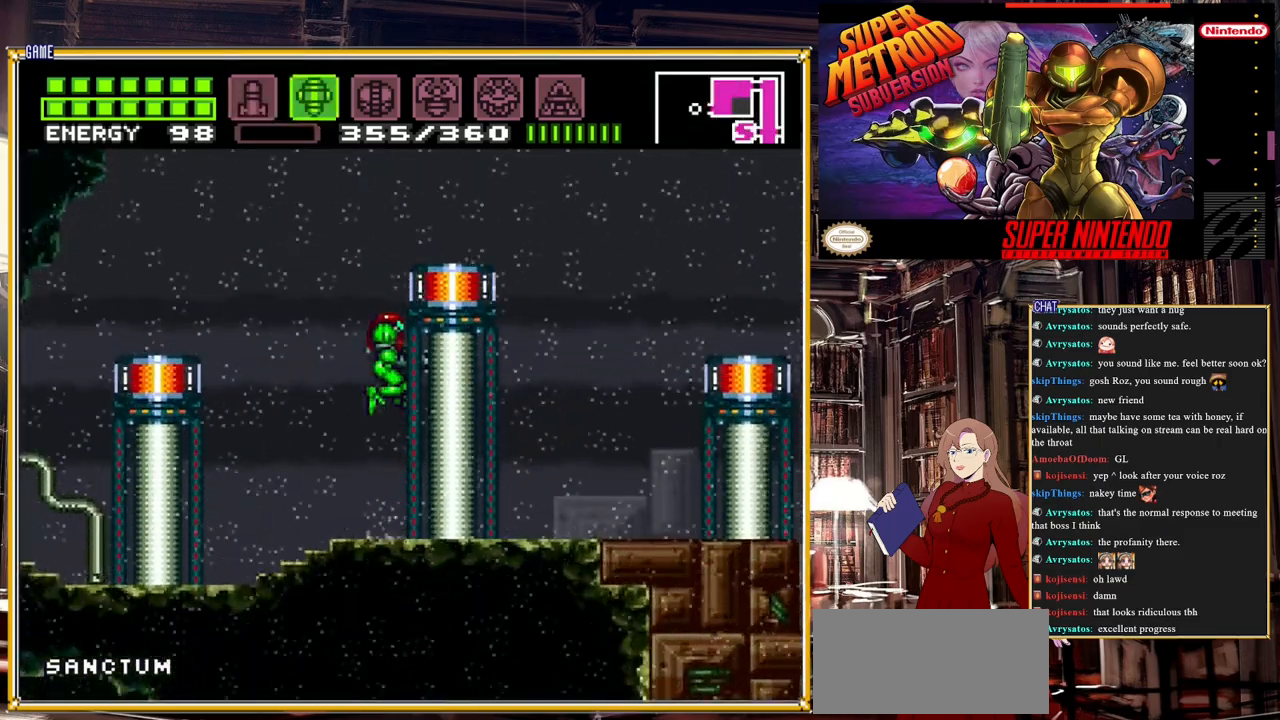
{"buttons": ["DPAD_RIGHT"], "events": [[417, "A", "up"]]}
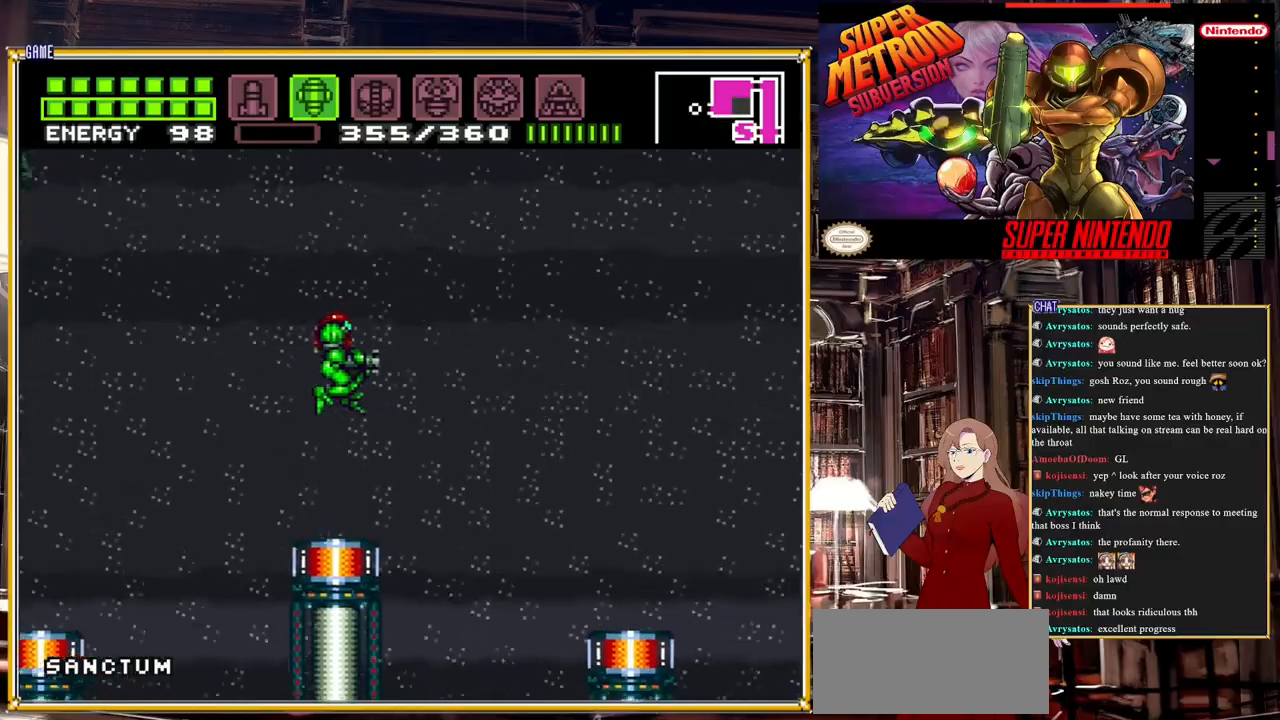
{"buttons": ["B", "DPAD_RIGHT"], "events": [[117, "B", "down"]]}
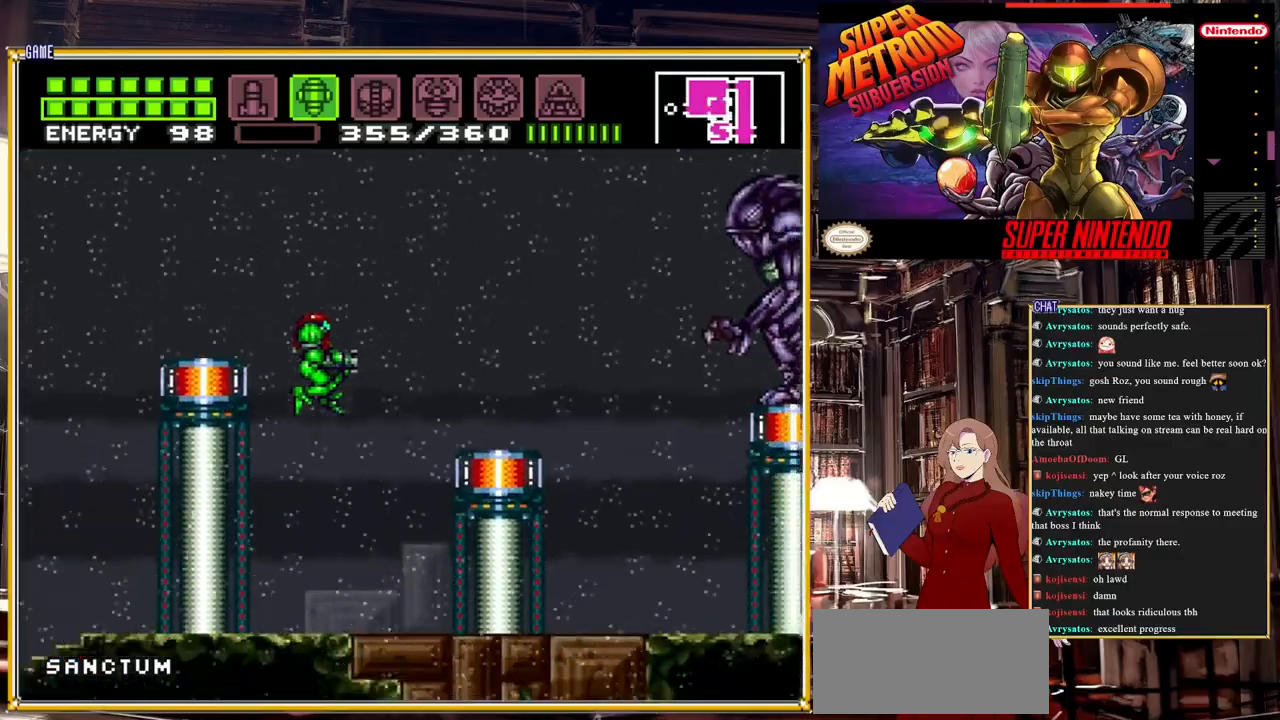
{"buttons": ["A", "B", "DPAD_RIGHT"], "events": [[367, "A", "down"]]}
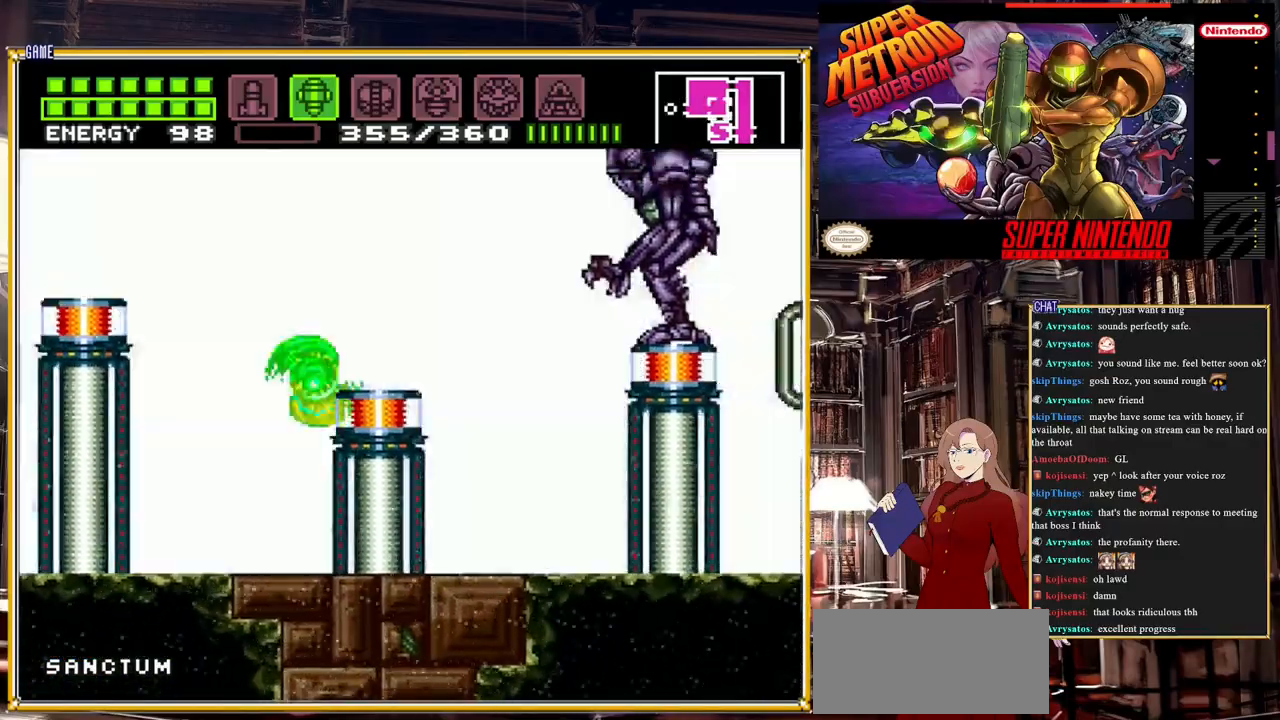
{"buttons": [], "events": [[133, "A", "up"], [217, "B", "up"], [500, "DPAD_RIGHT", "up"]]}
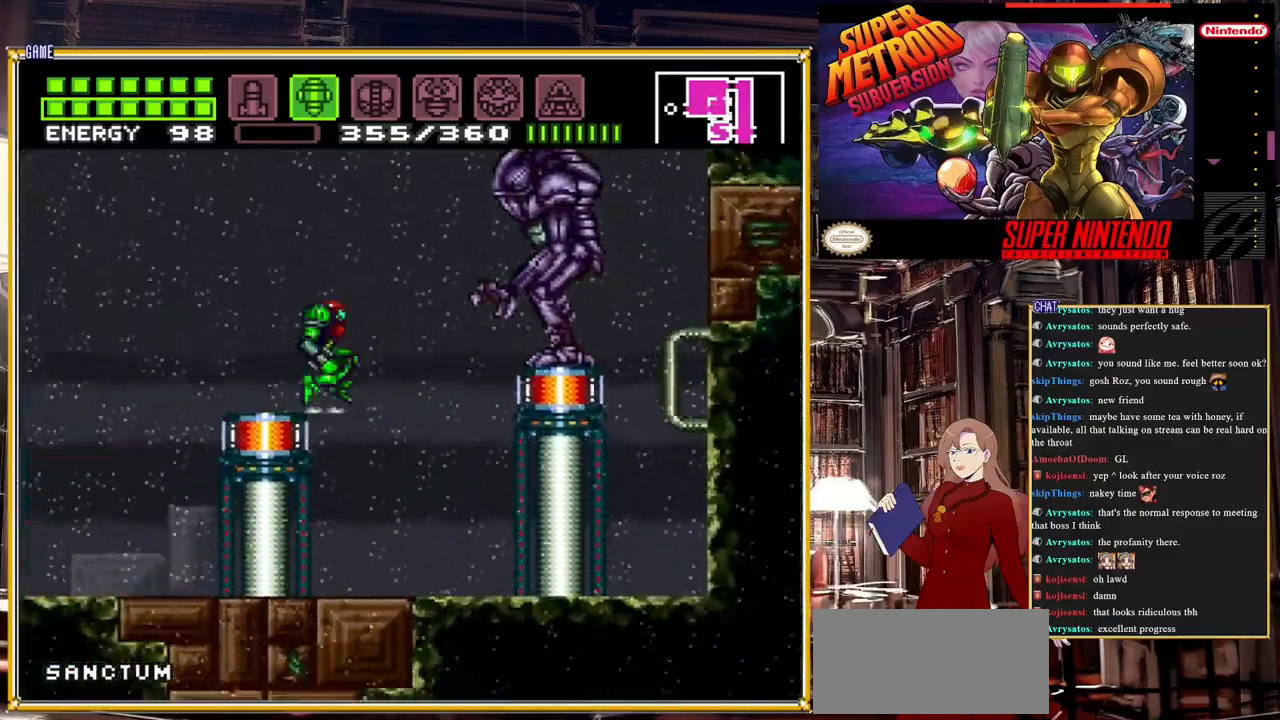
{"buttons": [], "events": [[233, "DPAD_LEFT", "down"], [350, "DPAD_LEFT", "up"]]}
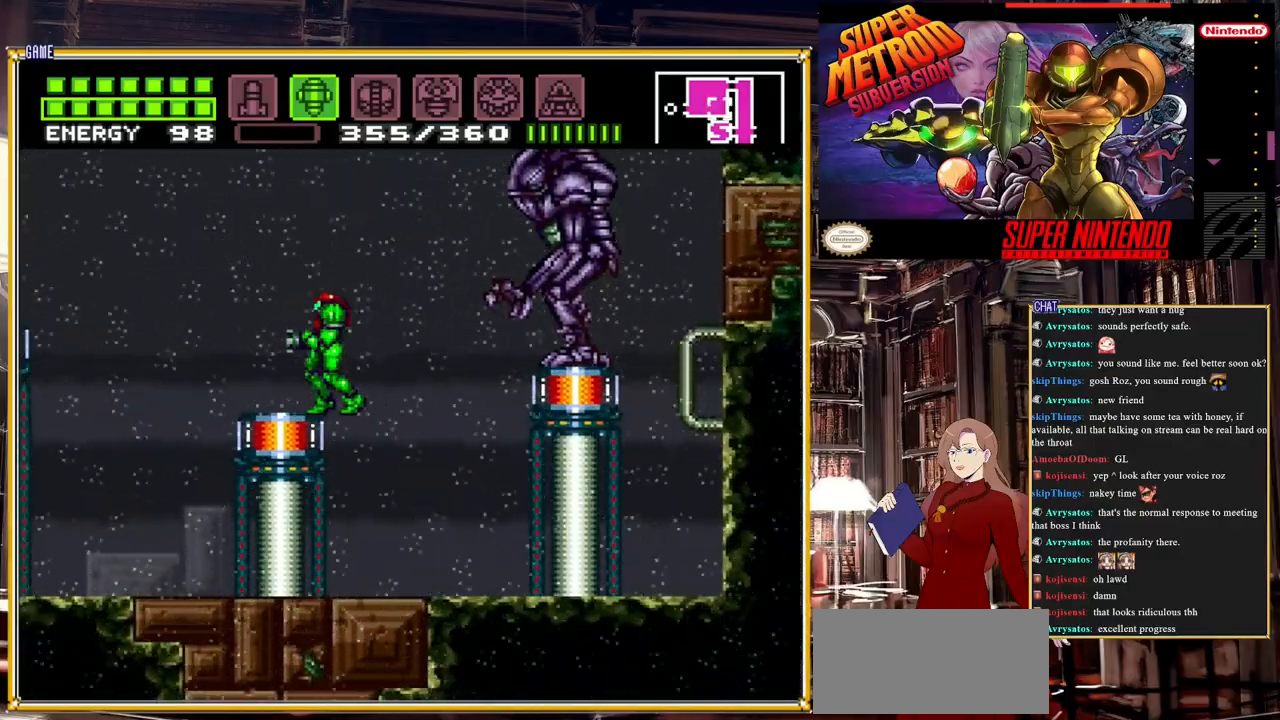
{"buttons": [], "events": [[17, "DPAD_RIGHT", "down"], [283, "DPAD_RIGHT", "up"]]}
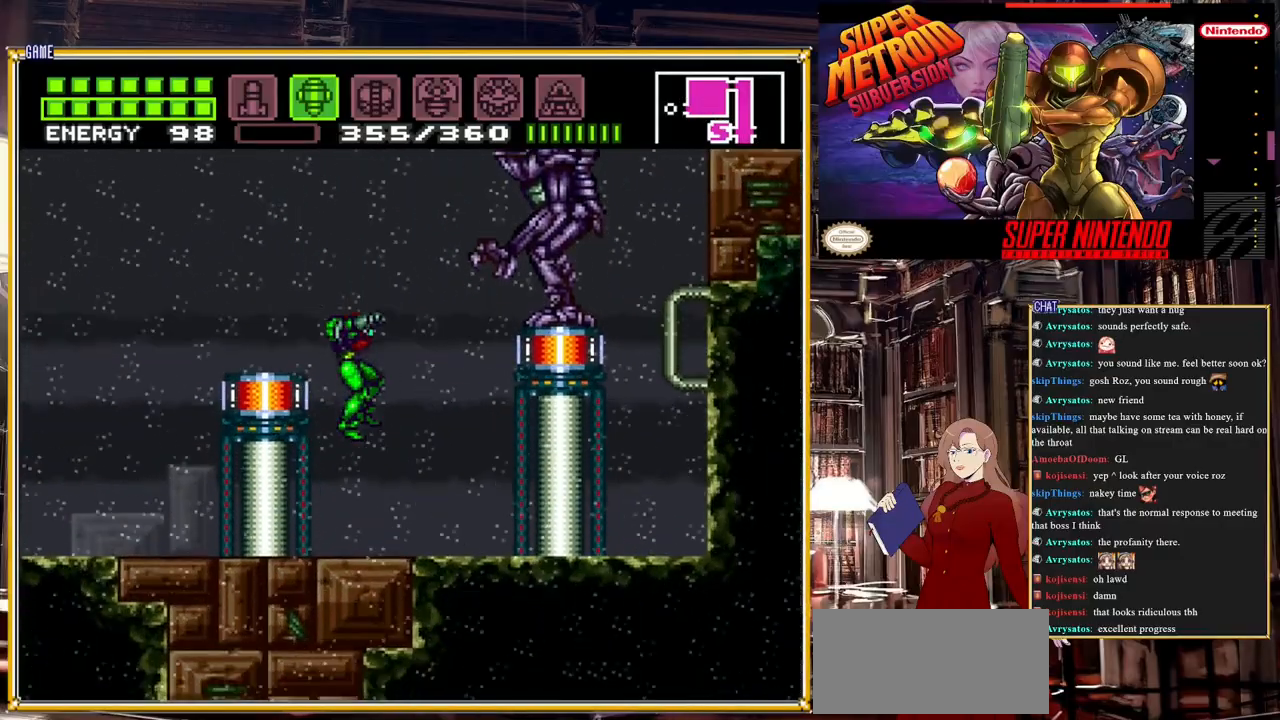
{"buttons": [], "events": [[167, "DPAD_RIGHT", "down"], [483, "DPAD_RIGHT", "up"]]}
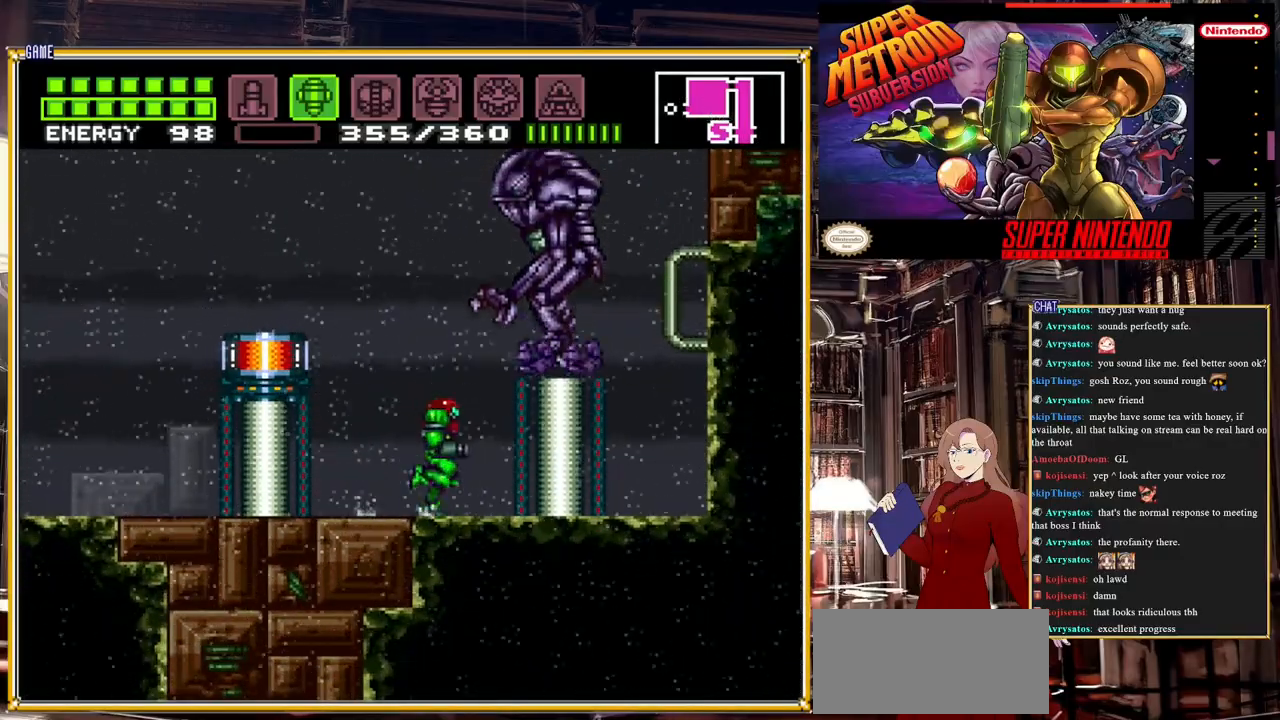
{"buttons": [], "events": [[50, "DPAD_LEFT", "down"], [500, "DPAD_LEFT", "up"]]}
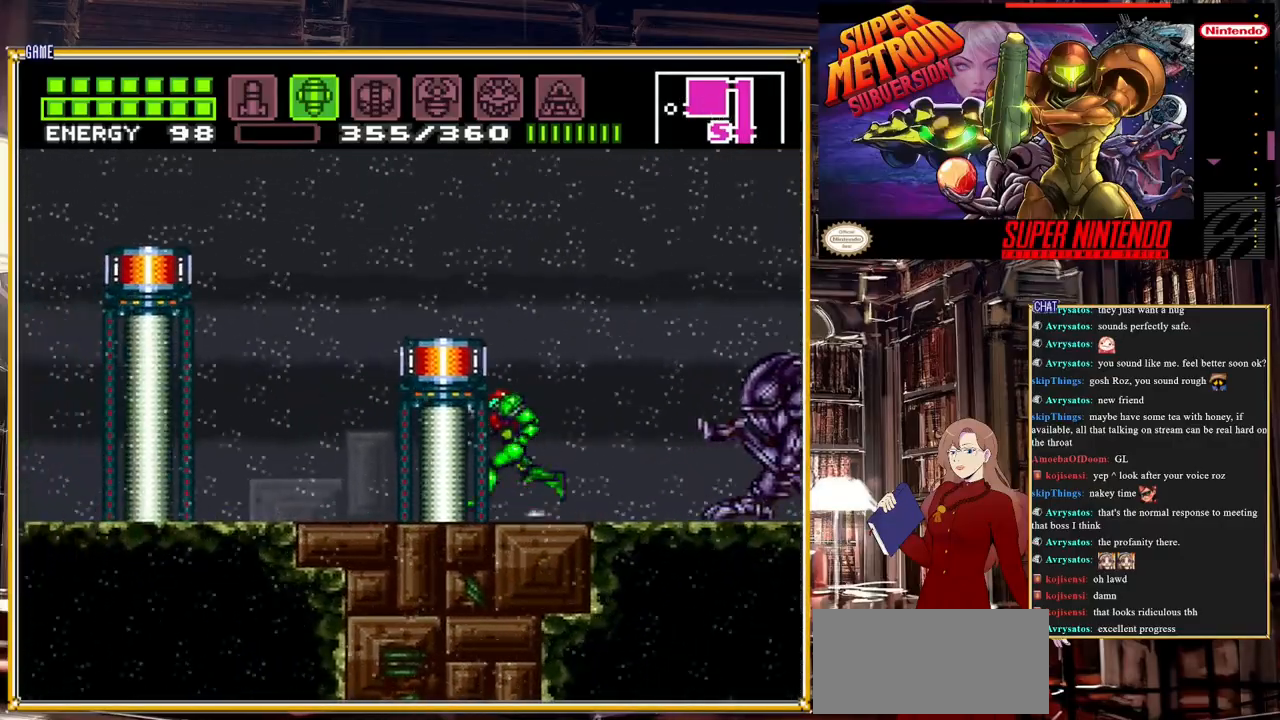
{"buttons": [], "events": [[100, "DPAD_RIGHT", "down"], [250, "DPAD_RIGHT", "up"]]}
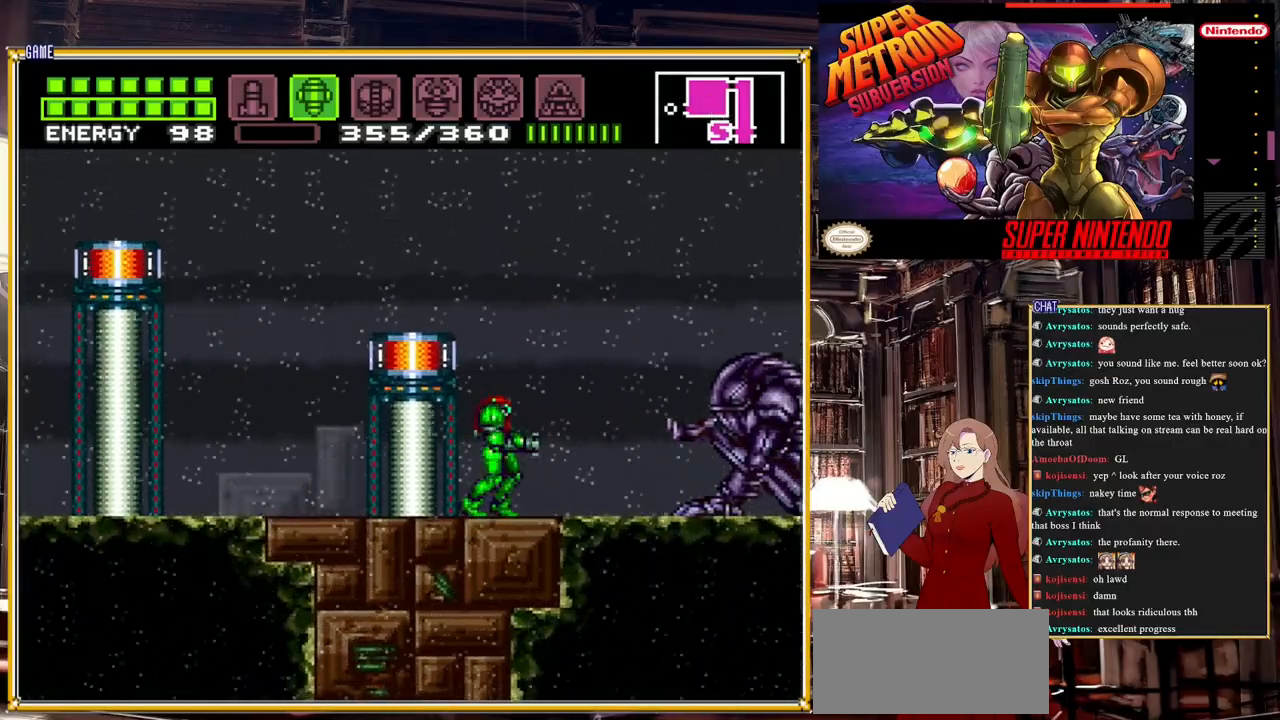
{"buttons": [], "events": [[350, "DPAD_DOWN", "down"], [433, "DPAD_DOWN", "up"]]}
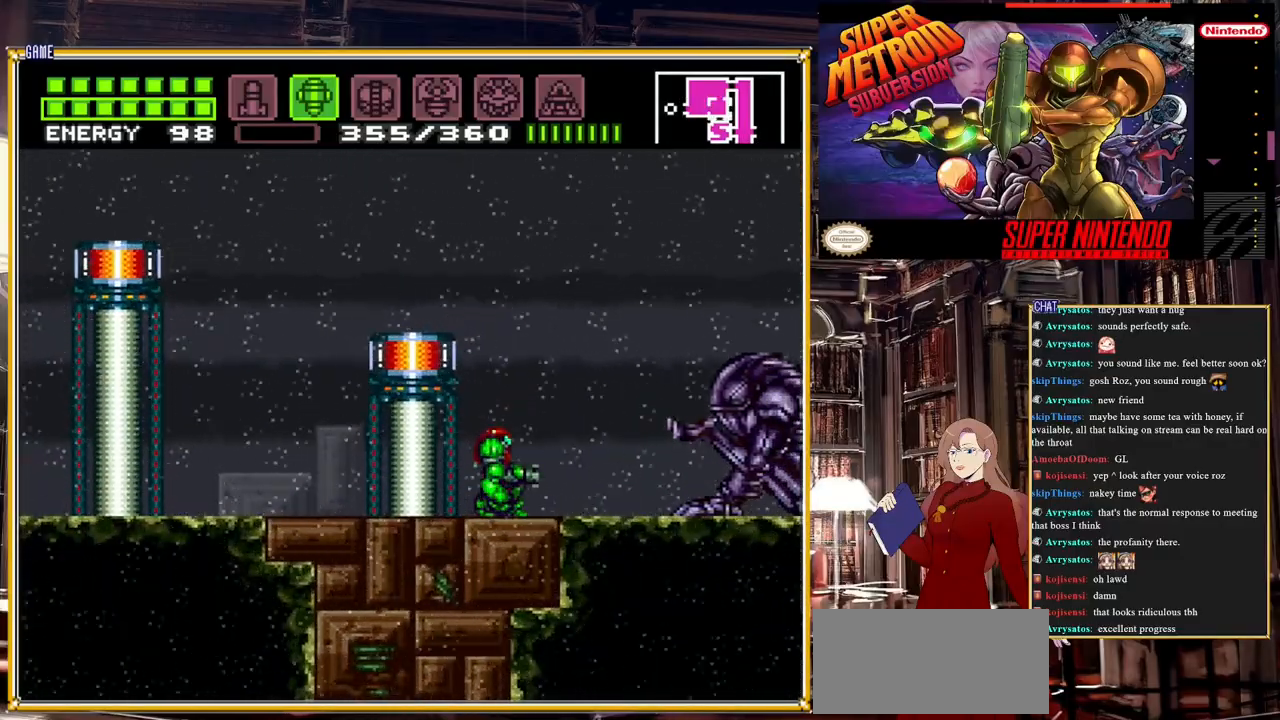
{"buttons": ["R1"], "events": [[483, "R1", "down"]]}
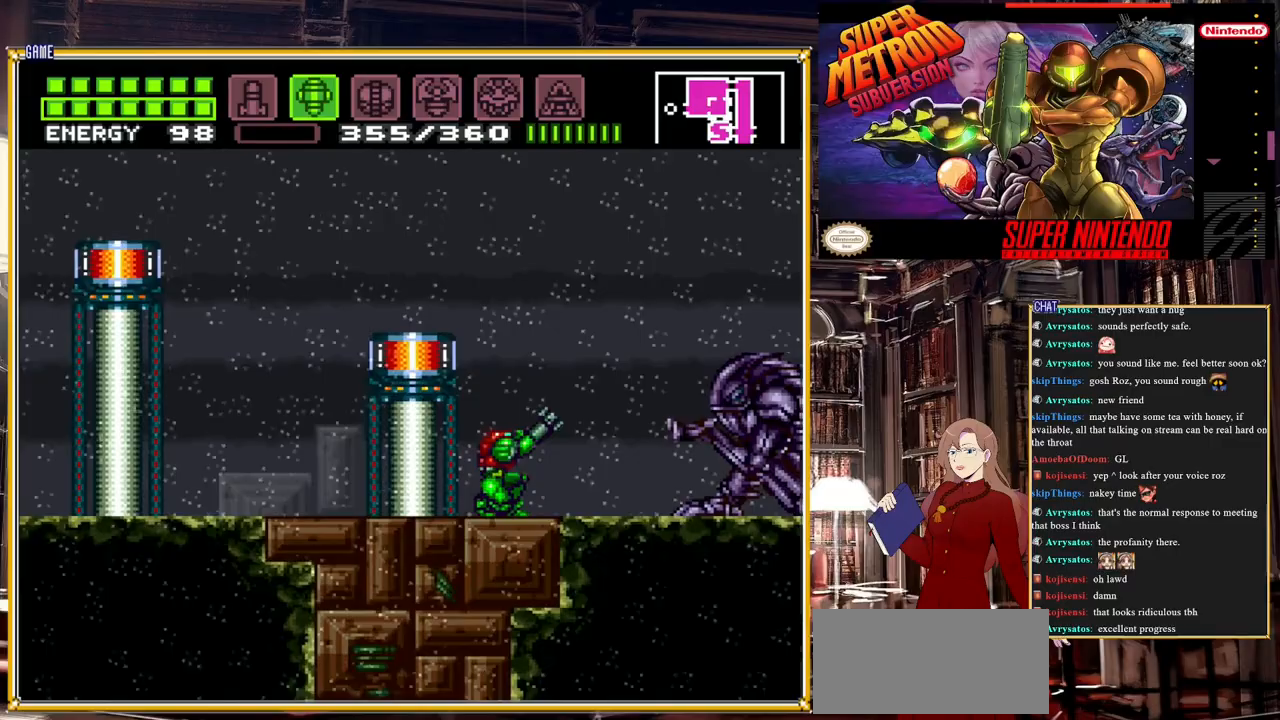
{"buttons": ["R1"], "events": [[283, "DPAD_RIGHT", "down"], [383, "DPAD_RIGHT", "up"]]}
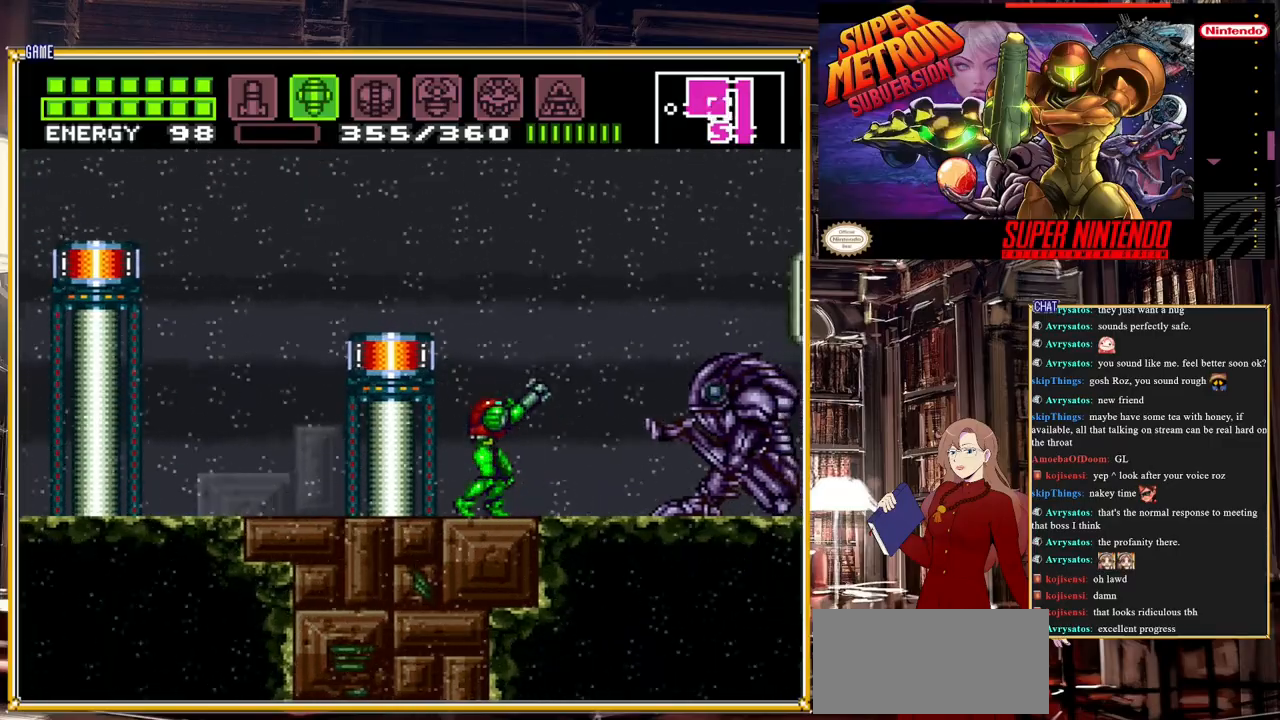
{"buttons": ["R1", "DPAD_DOWN"], "events": [[150, "DPAD_RIGHT", "down"], [250, "DPAD_RIGHT", "up"], [500, "DPAD_DOWN", "down"]]}
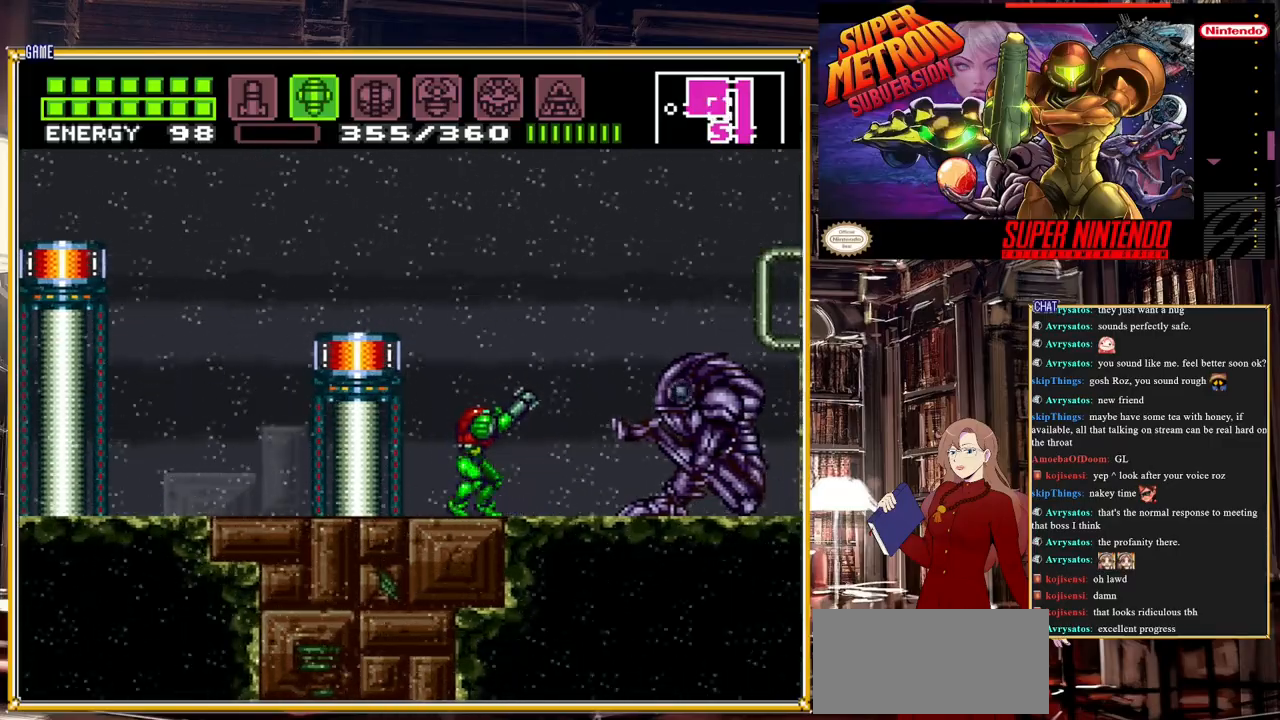
{"buttons": ["R1"], "events": [[83, "DPAD_DOWN", "up"]]}